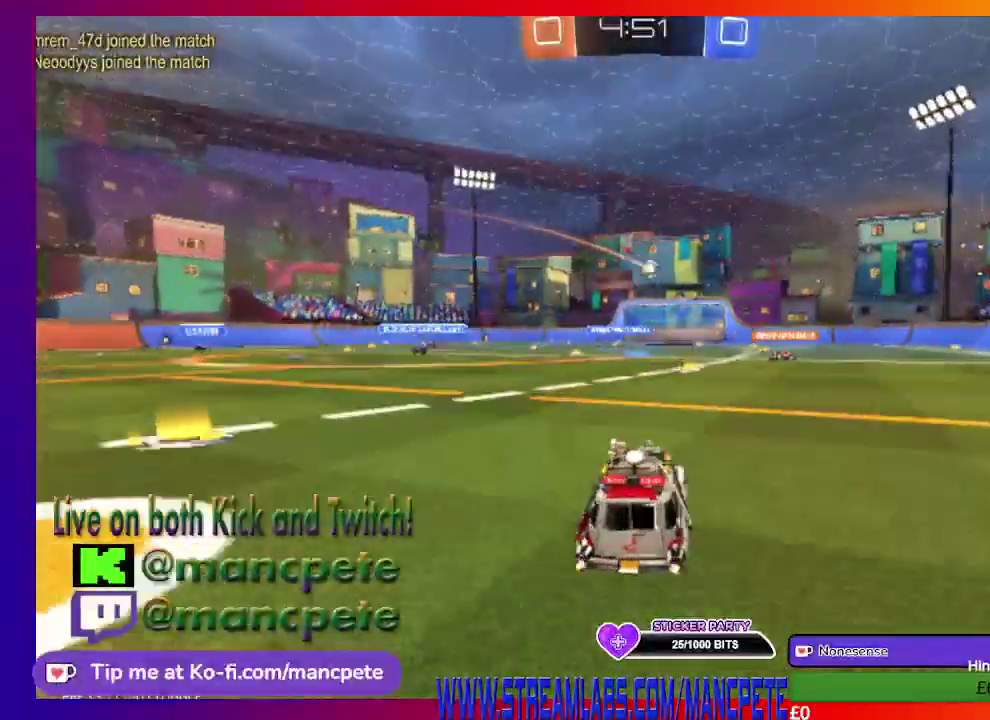
Gameplay with a controller (Xbox layout); each line is a JSON object with the inputs held at the frame after it. "events" lists button and stick changes between this image and that frame as [ms after this image, input, new state], when the widget could be followed in between.
{"buttons": ["R2"], "left_stick": "center", "right_stick": "center", "events": [[167, "left_stick", "center"]]}
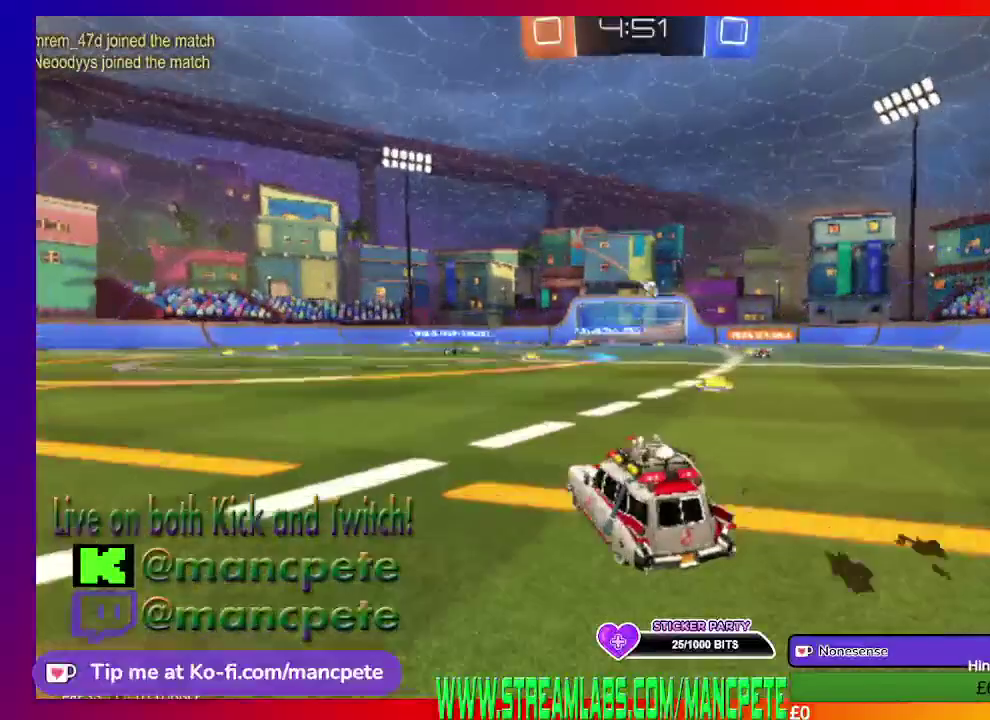
{"buttons": ["R2"], "left_stick": "center", "right_stick": "center", "events": [[84, "left_stick", "up-left"], [417, "left_stick", "center"]]}
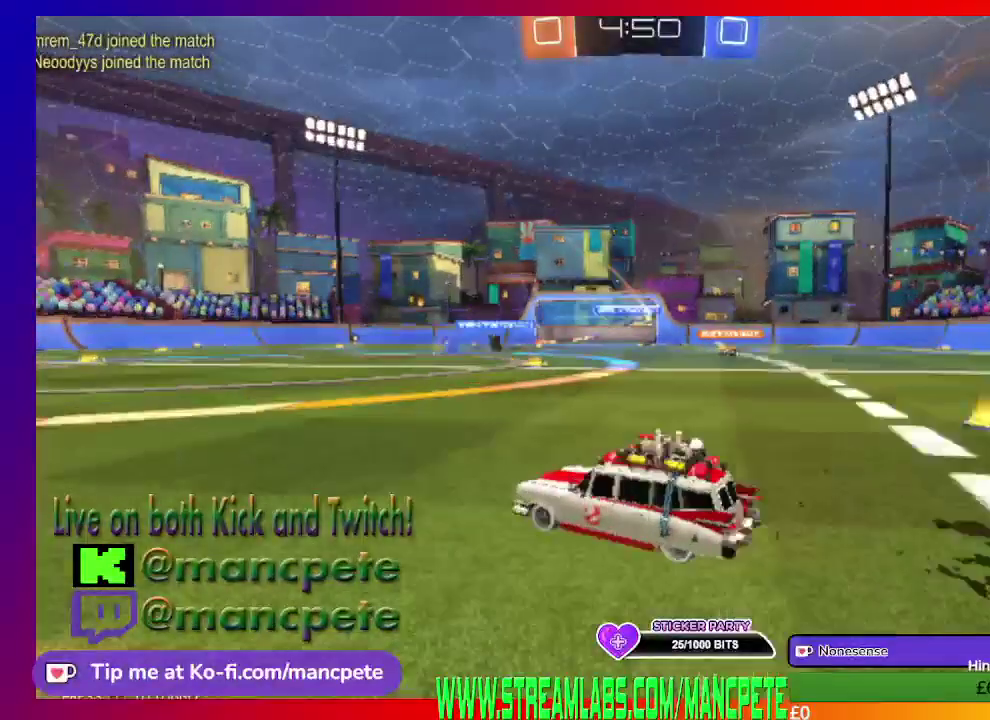
{"buttons": ["R2"], "left_stick": "center", "right_stick": "center", "events": []}
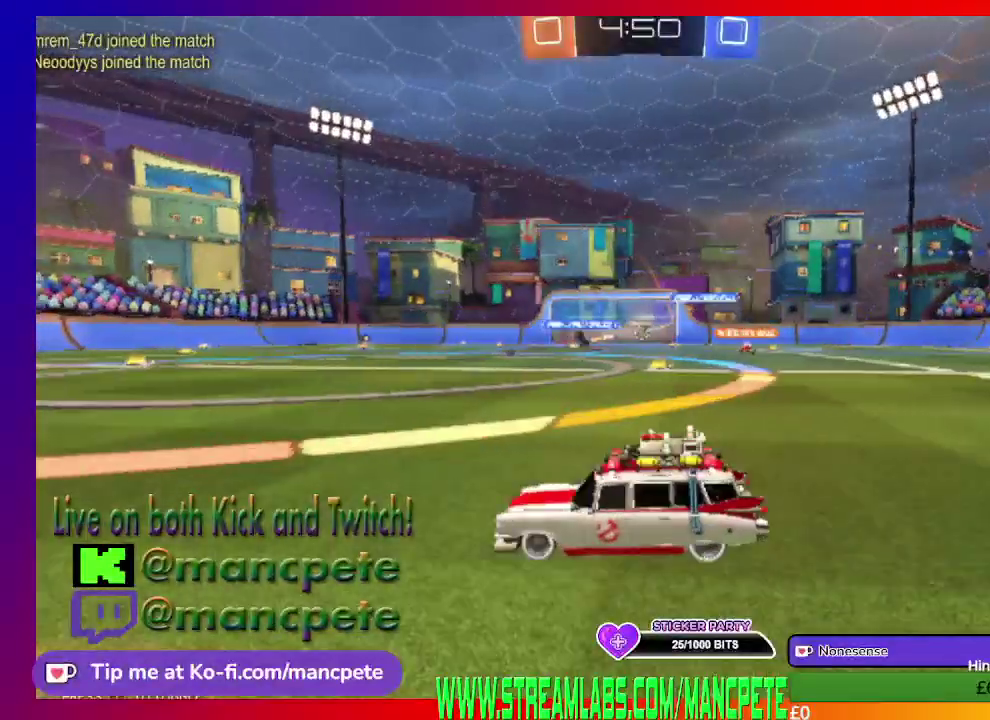
{"buttons": ["R2"], "left_stick": "center", "right_stick": "center", "events": []}
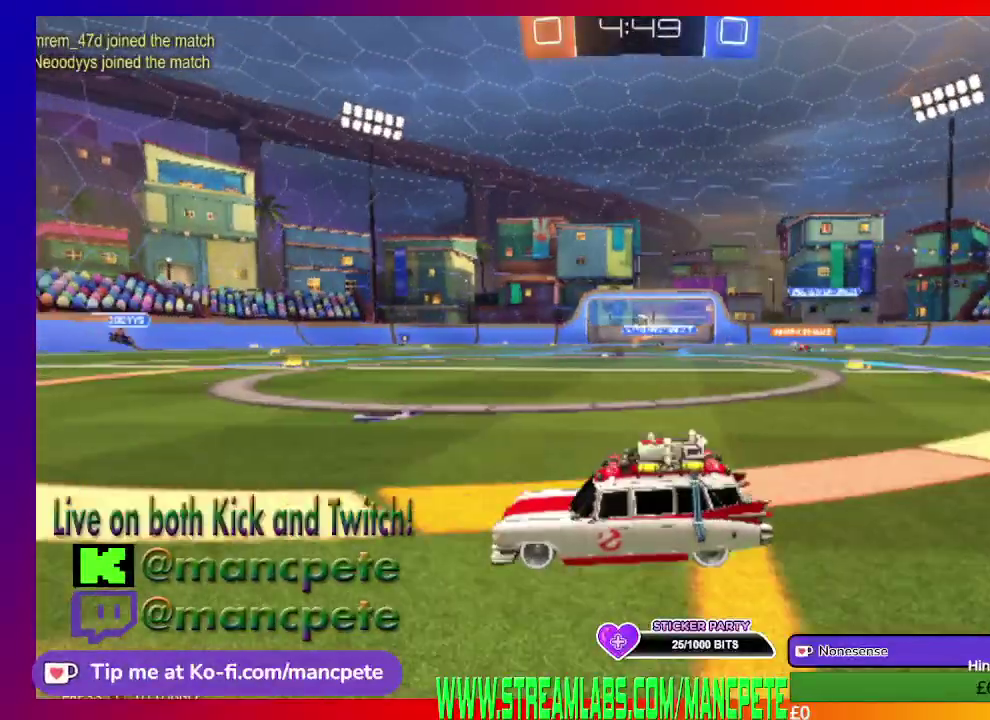
{"buttons": ["R2"], "left_stick": "right", "right_stick": "center", "events": [[208, "left_stick", "right"]]}
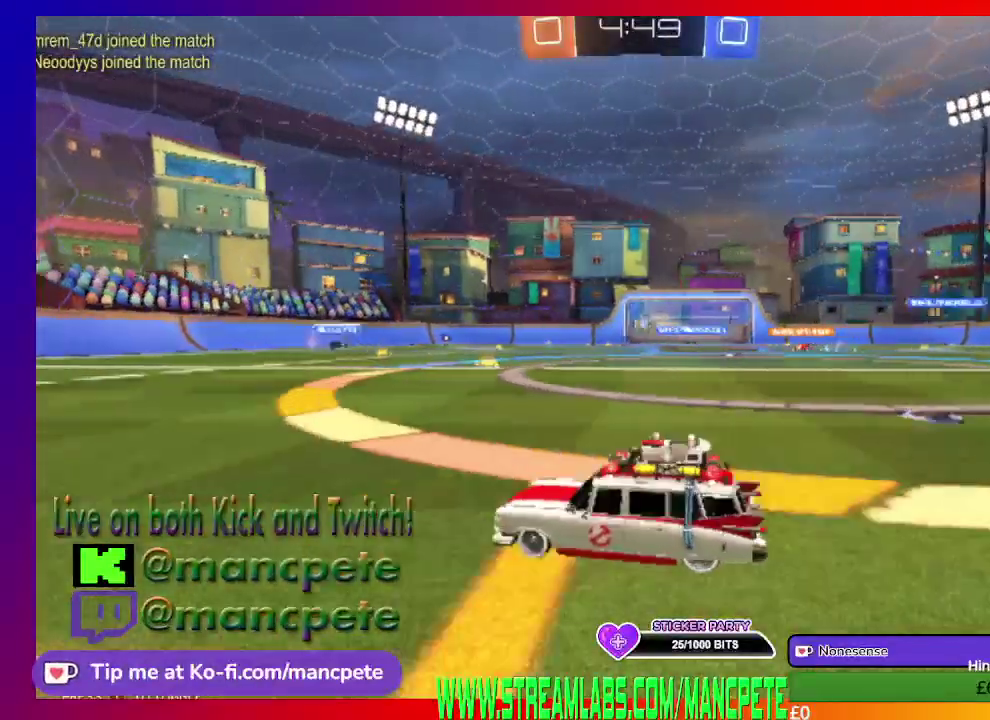
{"buttons": ["R2"], "left_stick": "center", "right_stick": "center", "events": [[250, "left_stick", "center"]]}
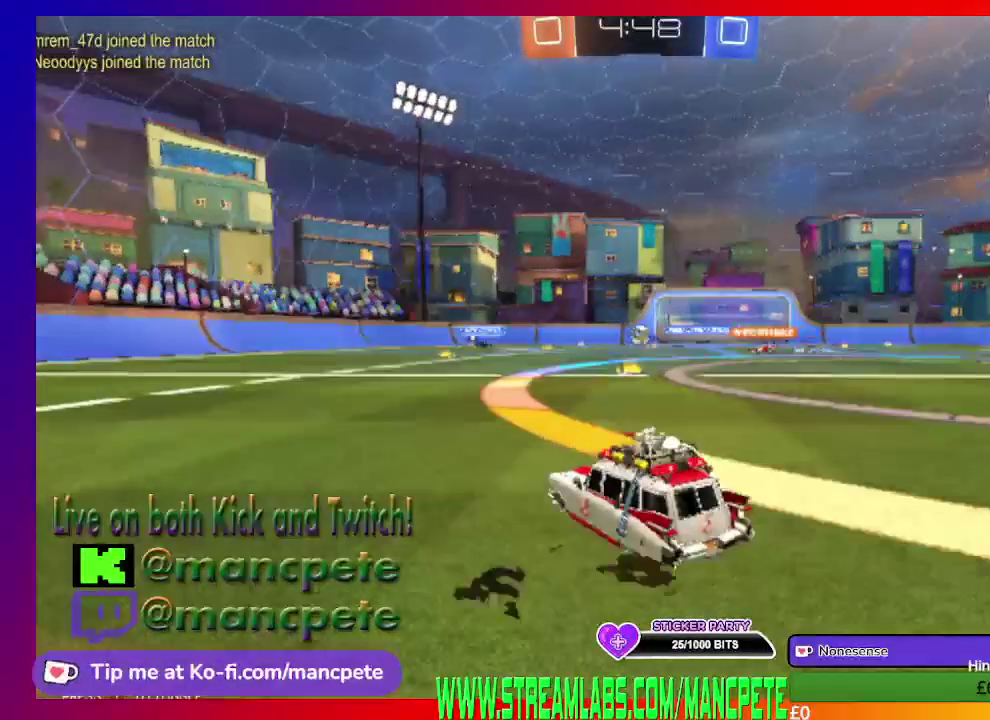
{"buttons": ["R2"], "left_stick": "center", "right_stick": "center", "events": [[375, "left_stick", "right"], [458, "left_stick", "center"]]}
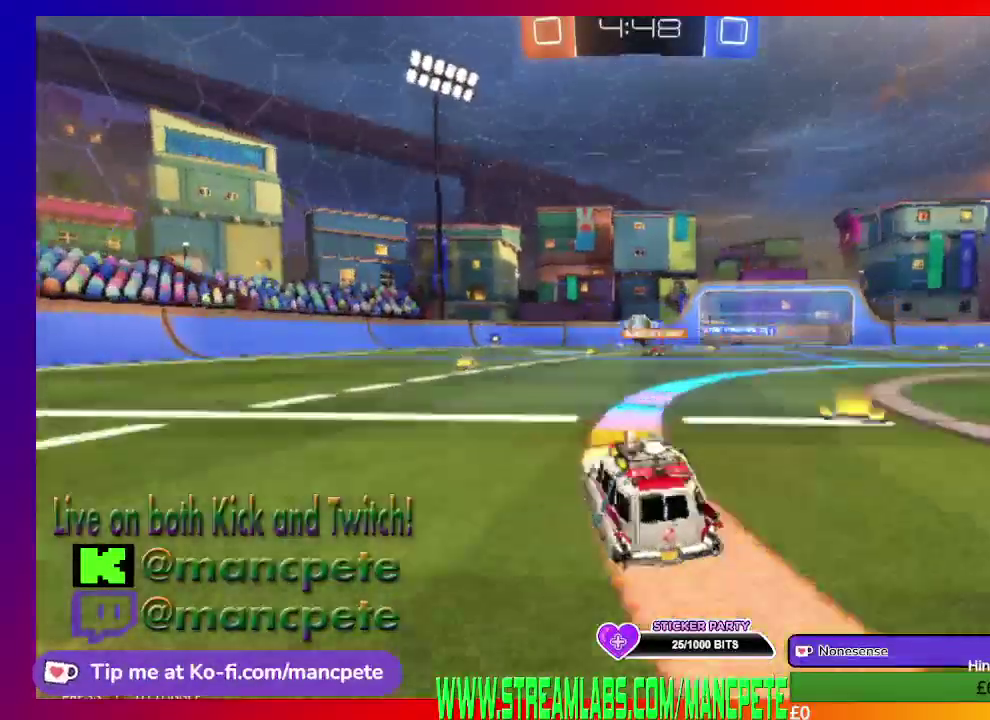
{"buttons": [], "left_stick": "left", "right_stick": "center", "events": [[459, "R2", "up"], [459, "left_stick", "left"]]}
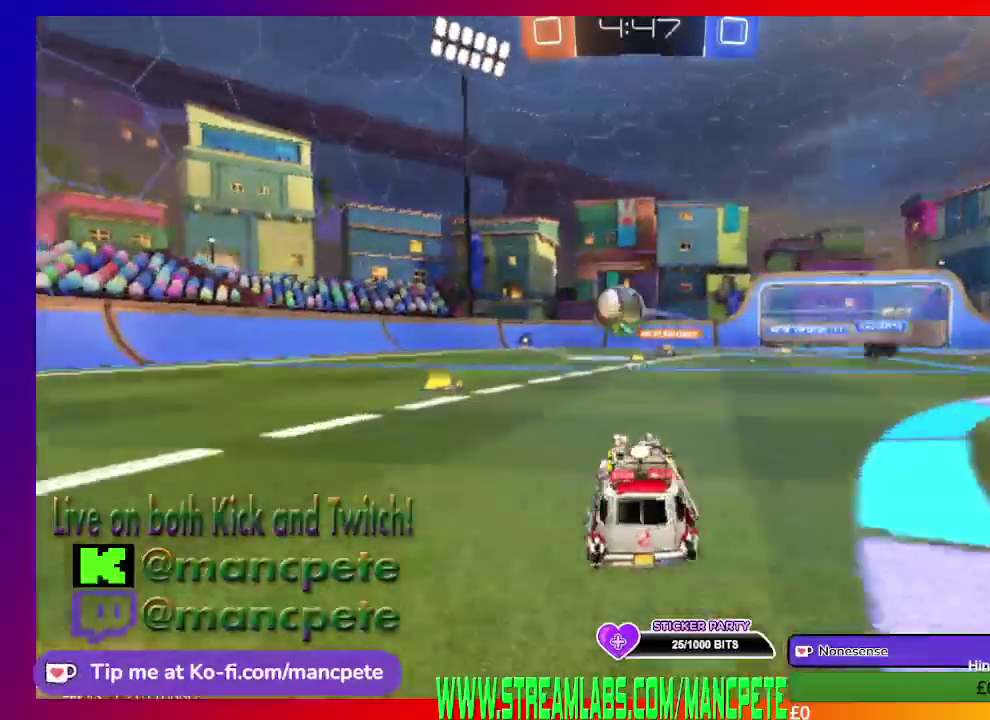
{"buttons": ["R2"], "left_stick": "left", "right_stick": "center", "events": [[333, "R2", "down"]]}
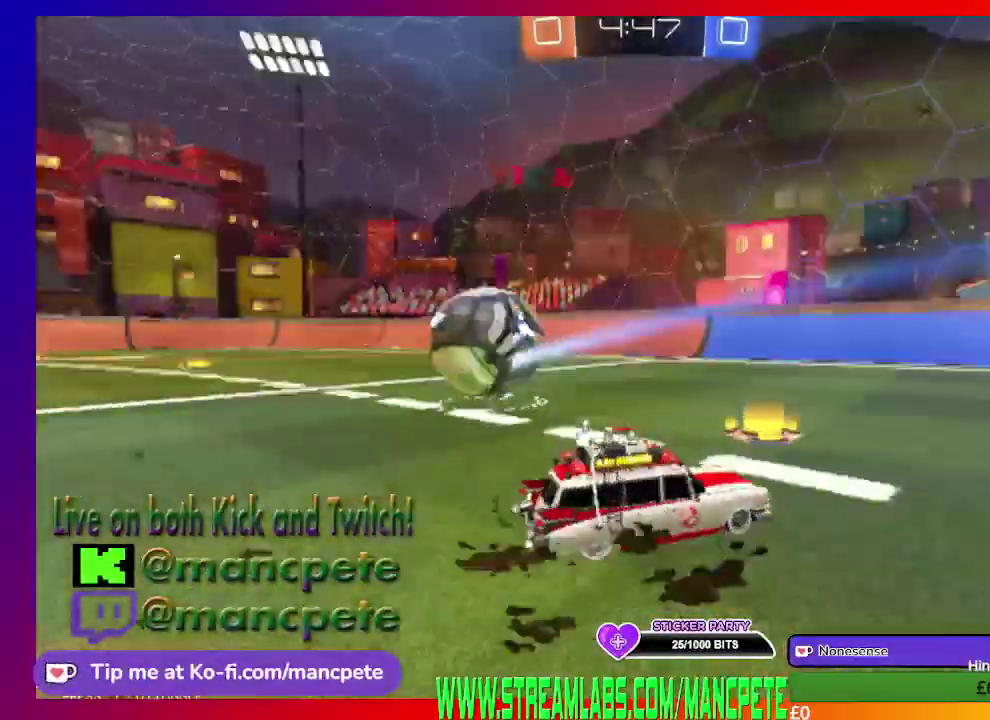
{"buttons": ["R2"], "left_stick": "left", "right_stick": "center", "events": []}
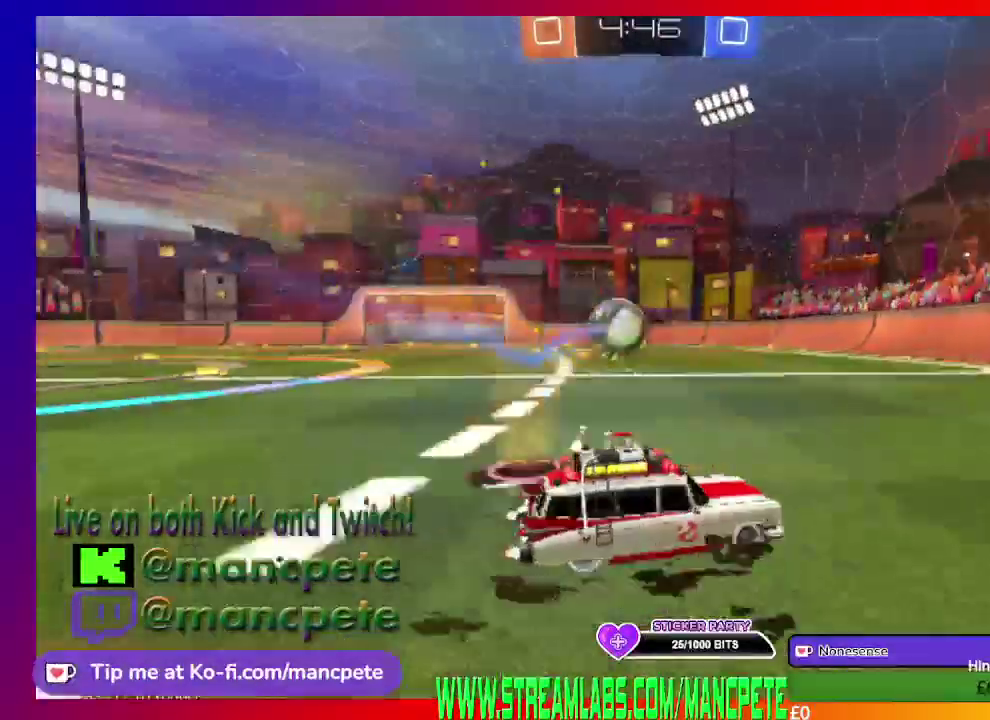
{"buttons": ["R2"], "left_stick": "center", "right_stick": "center", "events": [[417, "left_stick", "up-left"], [500, "left_stick", "center"]]}
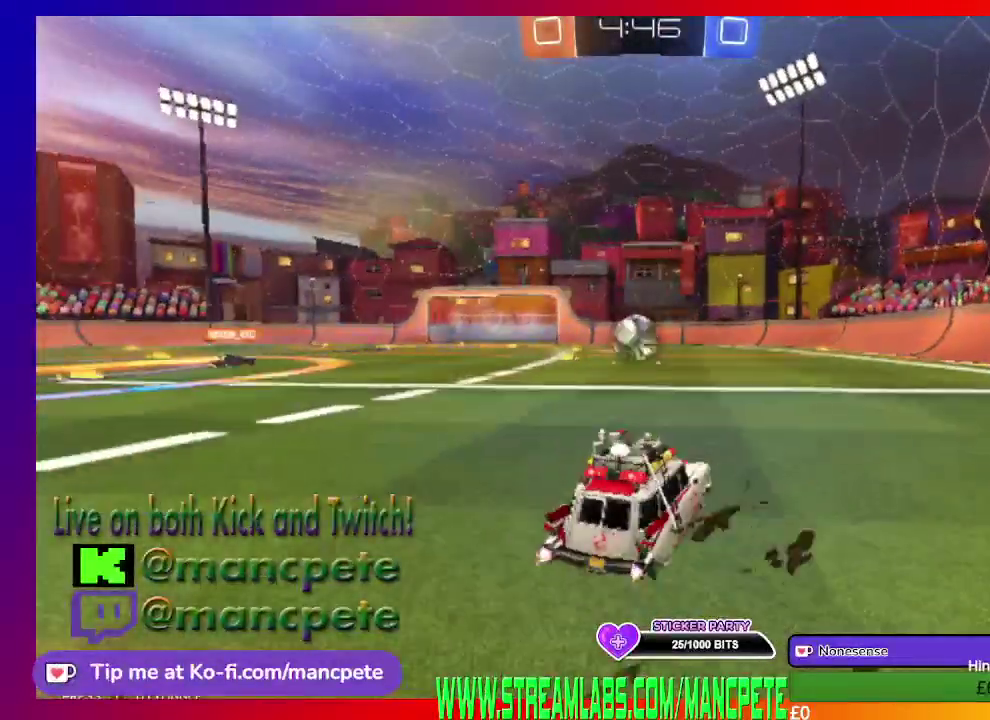
{"buttons": ["R2"], "left_stick": "center", "right_stick": "center", "events": []}
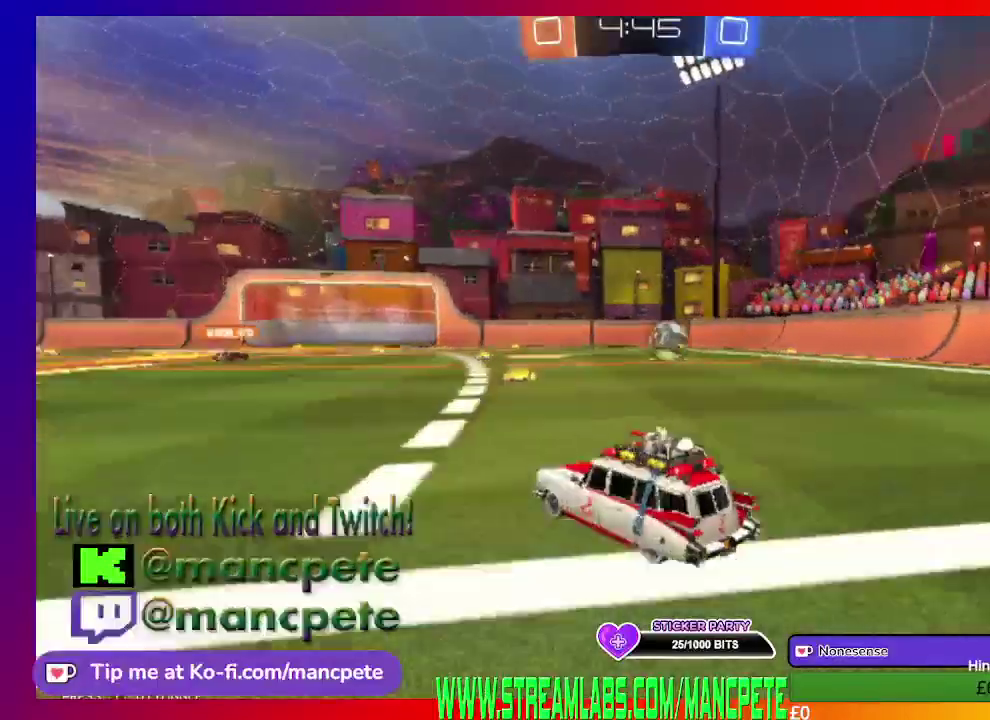
{"buttons": ["R2"], "left_stick": "right", "right_stick": "center", "events": [[208, "left_stick", "right"]]}
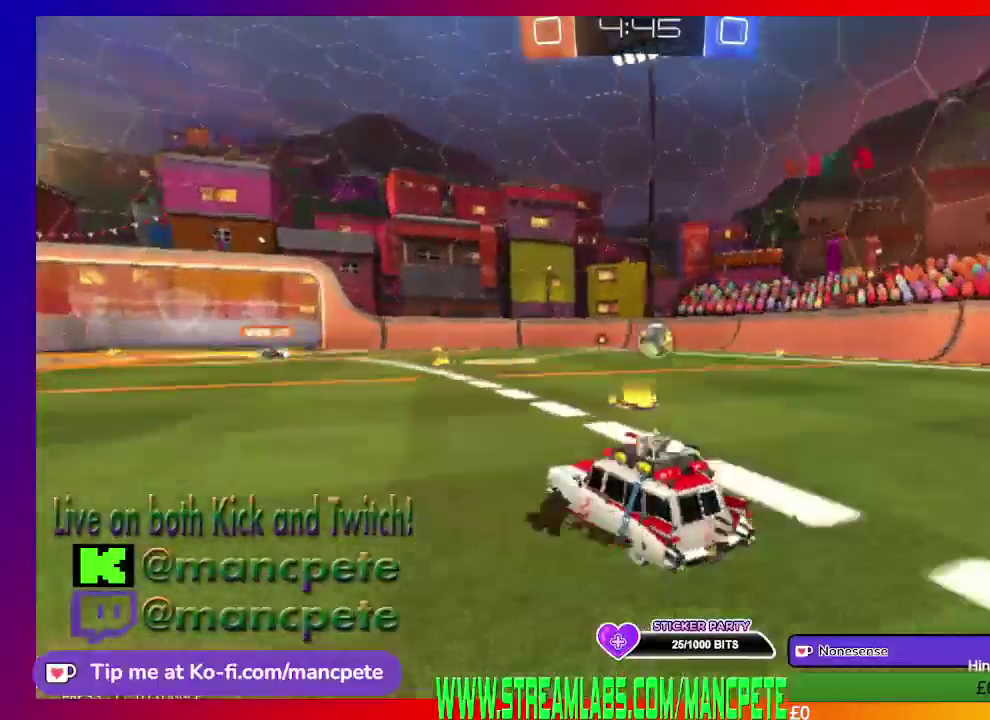
{"buttons": ["R2"], "left_stick": "center", "right_stick": "center", "events": [[125, "left_stick", "center"]]}
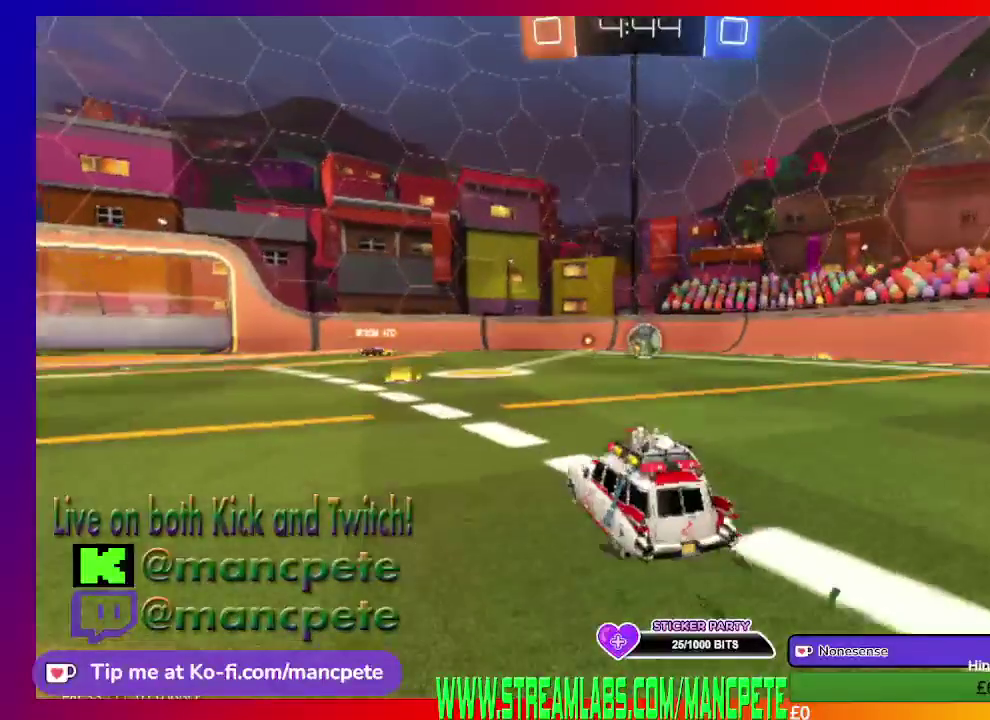
{"buttons": ["R2"], "left_stick": "right", "right_stick": "center", "events": [[83, "left_stick", "left"], [250, "left_stick", "center"], [417, "left_stick", "right"]]}
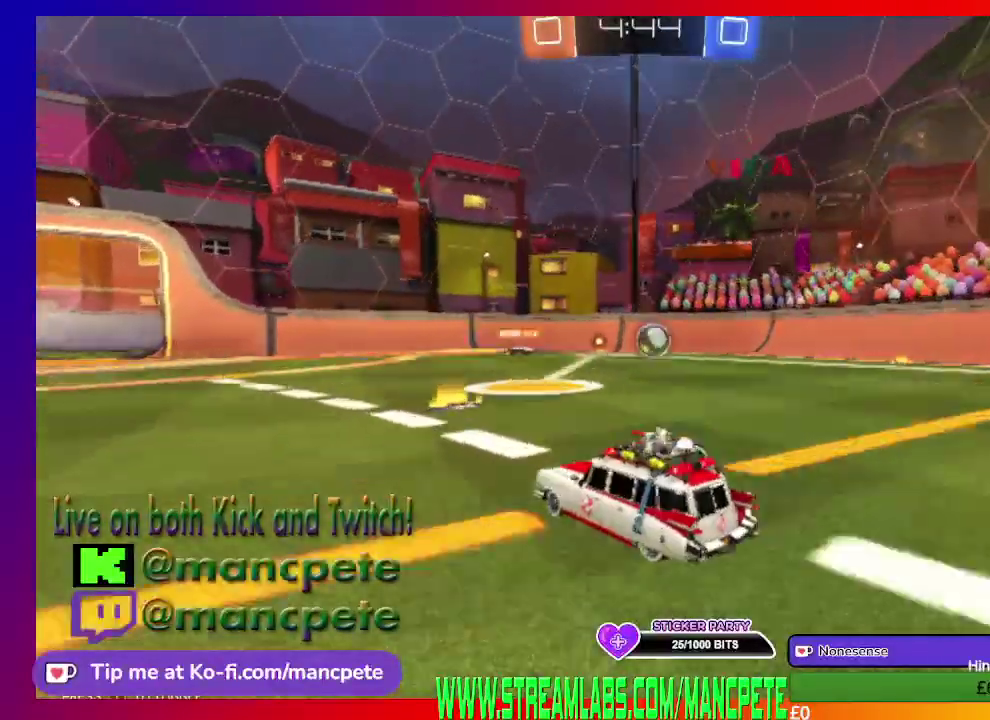
{"buttons": ["R2"], "left_stick": "center", "right_stick": "center", "events": [[84, "left_stick", "center"]]}
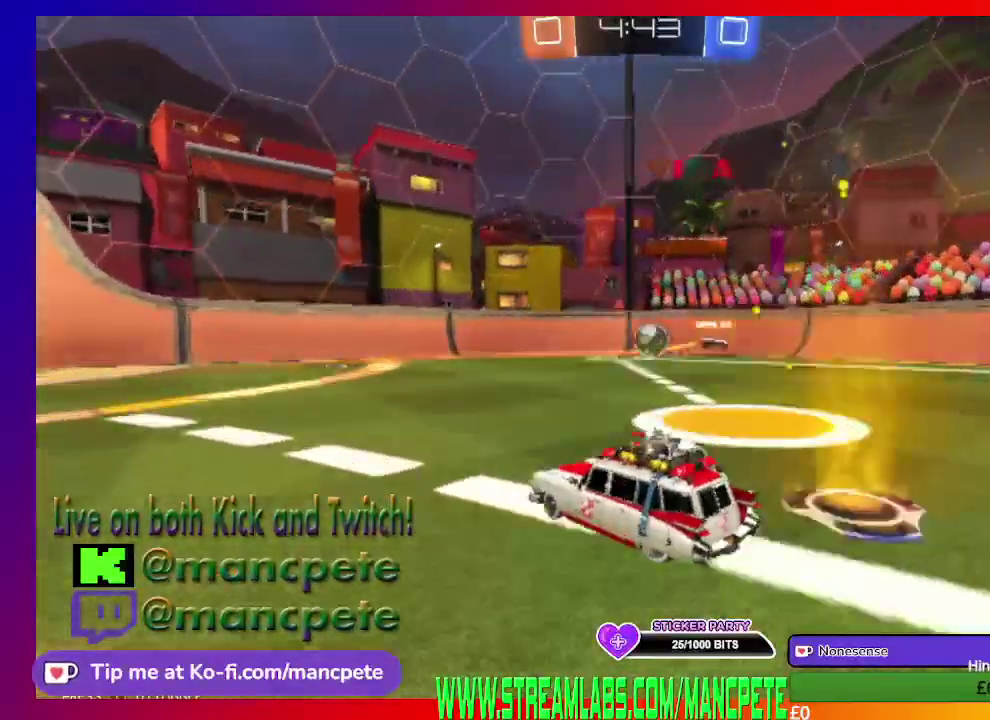
{"buttons": ["R2"], "left_stick": "center", "right_stick": "center", "events": []}
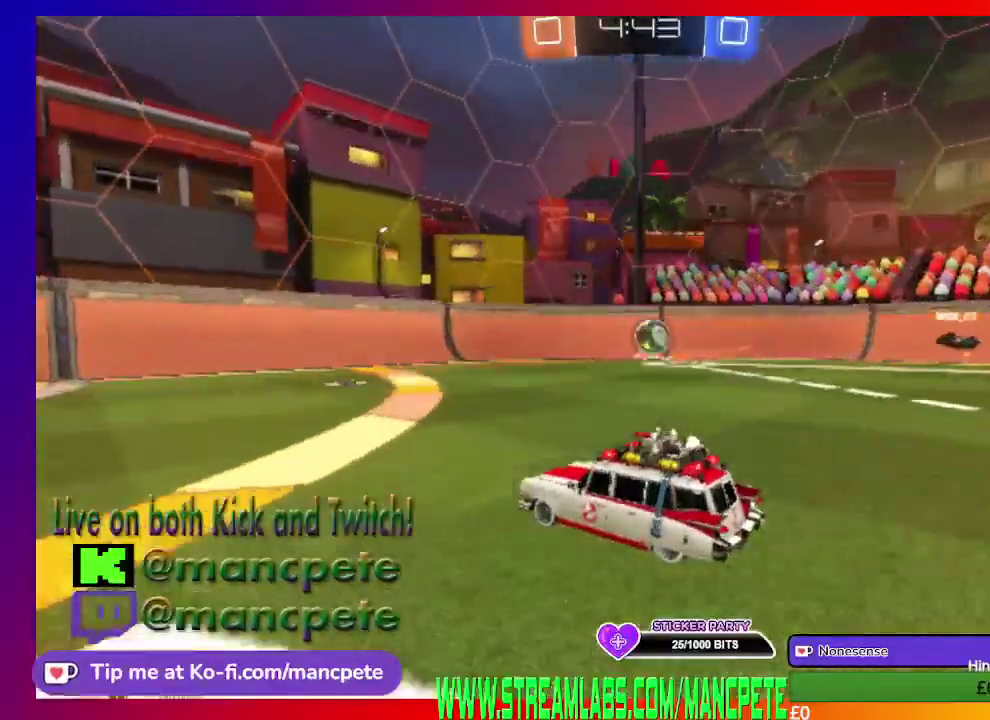
{"buttons": ["R2"], "left_stick": "center", "right_stick": "center", "events": [[84, "left_stick", "right"], [292, "left_stick", "center"]]}
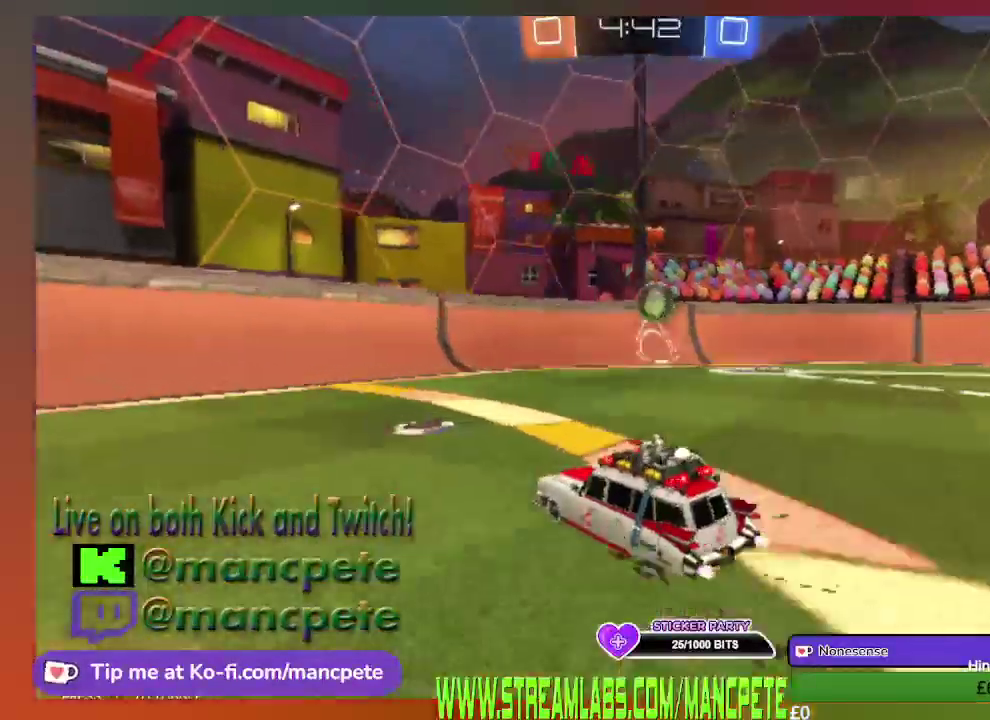
{"buttons": ["R2"], "left_stick": "right", "right_stick": "center", "events": [[41, "R2", "up"], [333, "R2", "down"], [333, "left_stick", "right"]]}